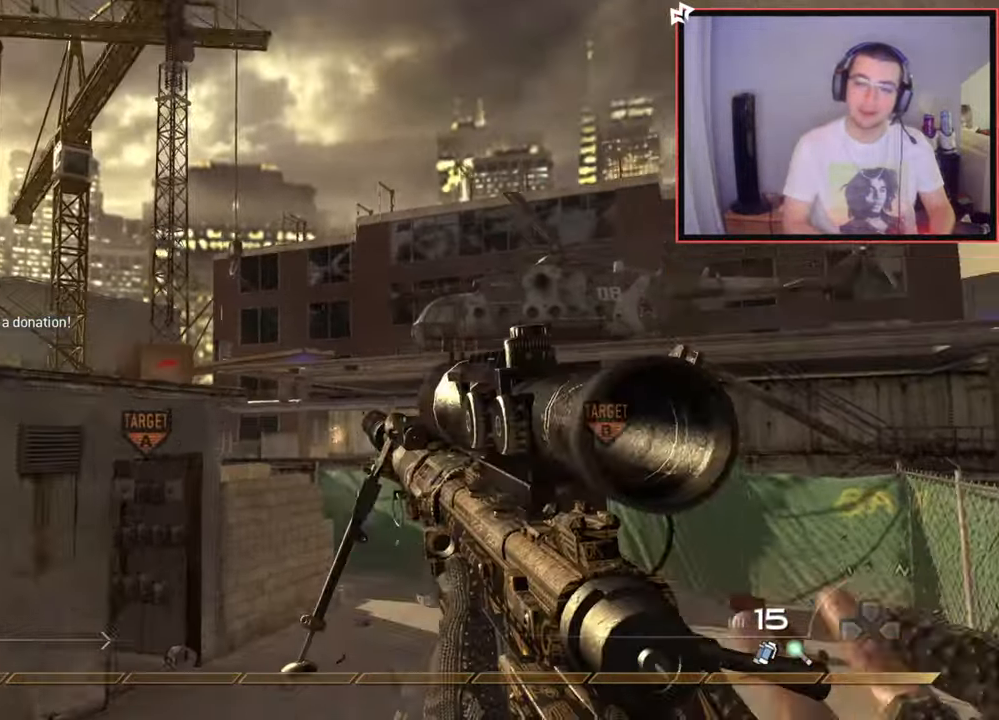
Gameplay with a controller (PlayStation layout); each line is a JSON object with the inputs held at the frame after it. "events" lists button and stick changes between this image and that frame as [ms after this image, input, new state], when the widget could be followed in between.
{"buttons": ["TRIANGLE"], "left_stick": "up", "right_stick": "center", "events": [[17, "R2", "up"], [117, "right_stick", "down-left"], [267, "right_stick", "center"], [367, "TRIANGLE", "down"], [418, "TRIANGLE", "up"], [484, "TRIANGLE", "down"]]}
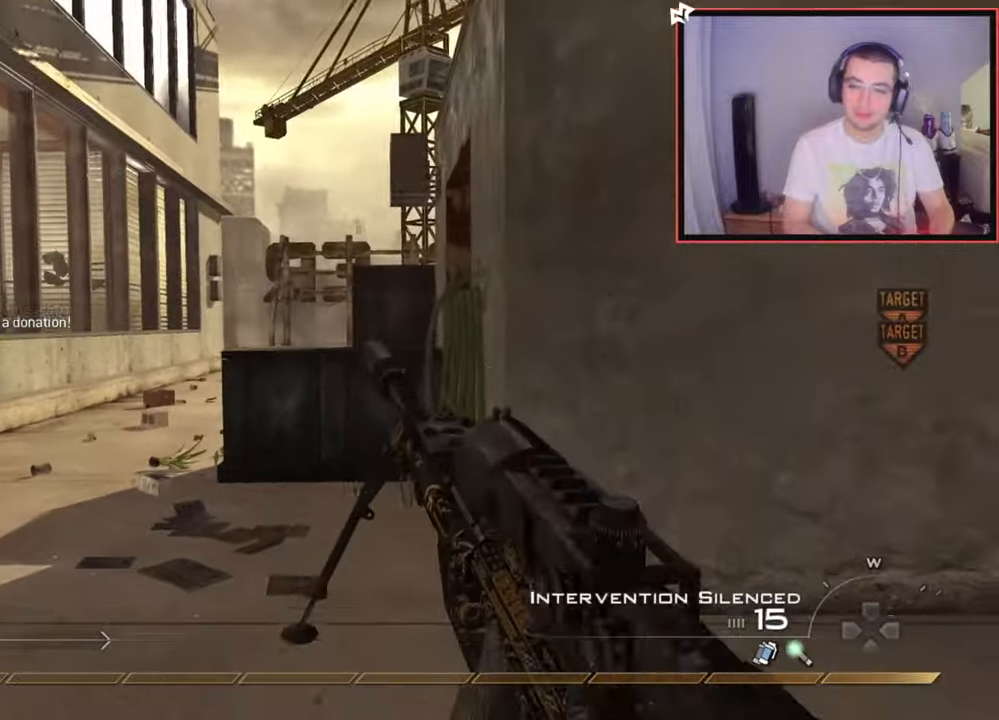
{"buttons": [], "left_stick": "up-left", "right_stick": "center", "events": [[17, "L3", "down"], [17, "left_stick", "up-left"], [67, "TRIANGLE", "up"], [183, "right_stick", "up-left"], [284, "right_stick", "center"], [300, "L3", "up"]]}
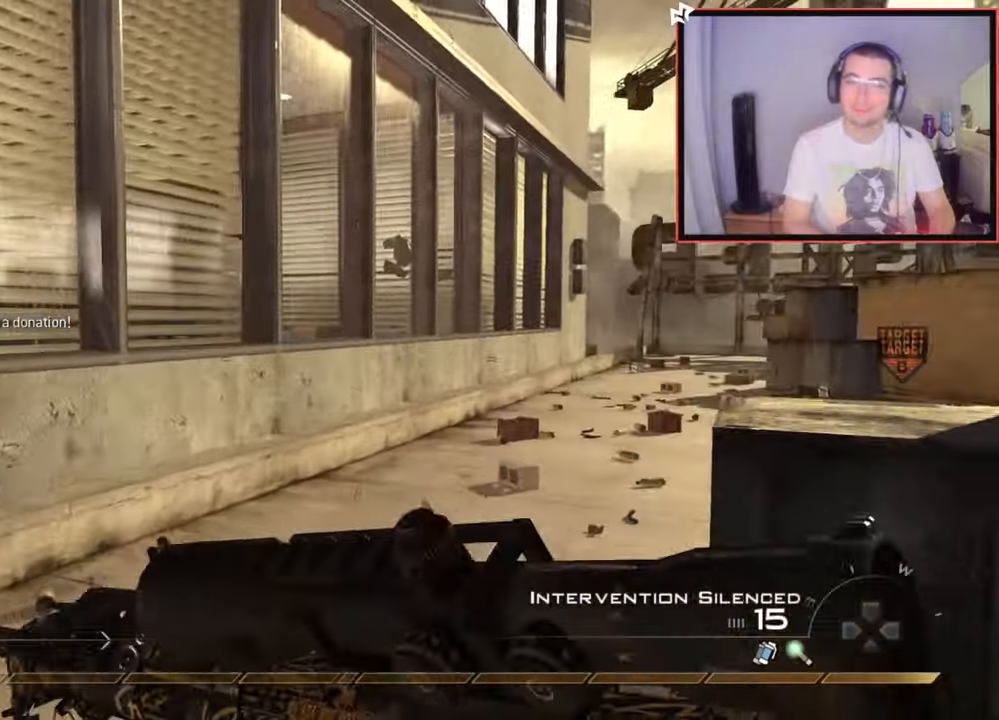
{"buttons": ["CROSS"], "left_stick": "up-left", "right_stick": "center", "events": [[267, "right_stick", "right"], [451, "CROSS", "down"], [484, "right_stick", "center"]]}
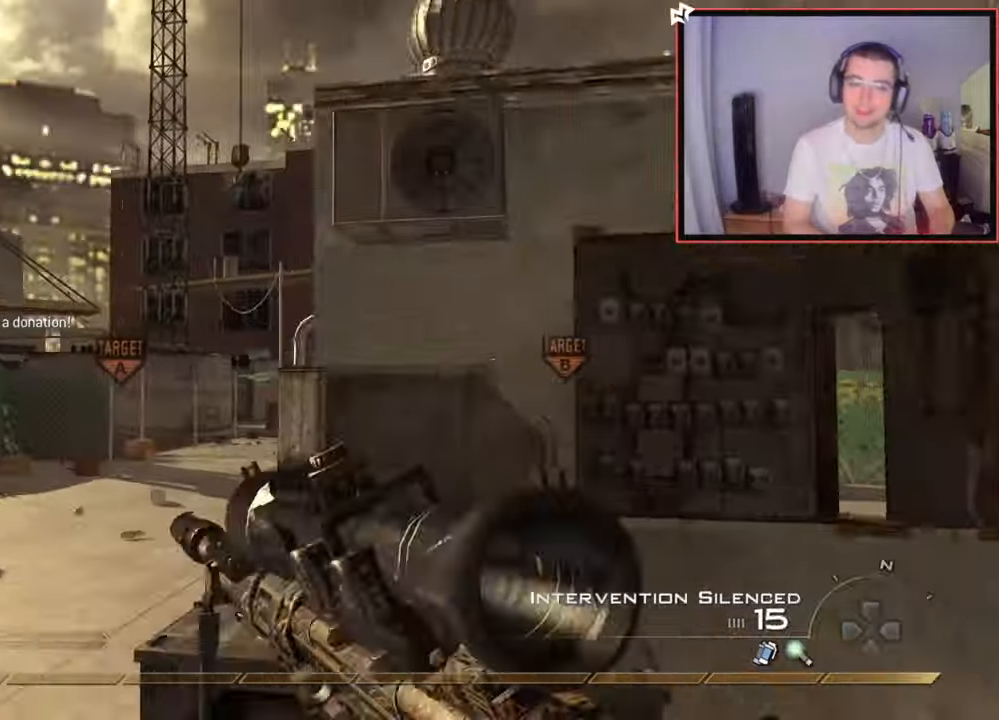
{"buttons": ["SQUARE", "R2"], "left_stick": "up-left", "right_stick": "center", "events": [[17, "CROSS", "up"], [217, "right_stick", "left"], [317, "right_stick", "center"], [400, "R2", "down"], [417, "SQUARE", "down"]]}
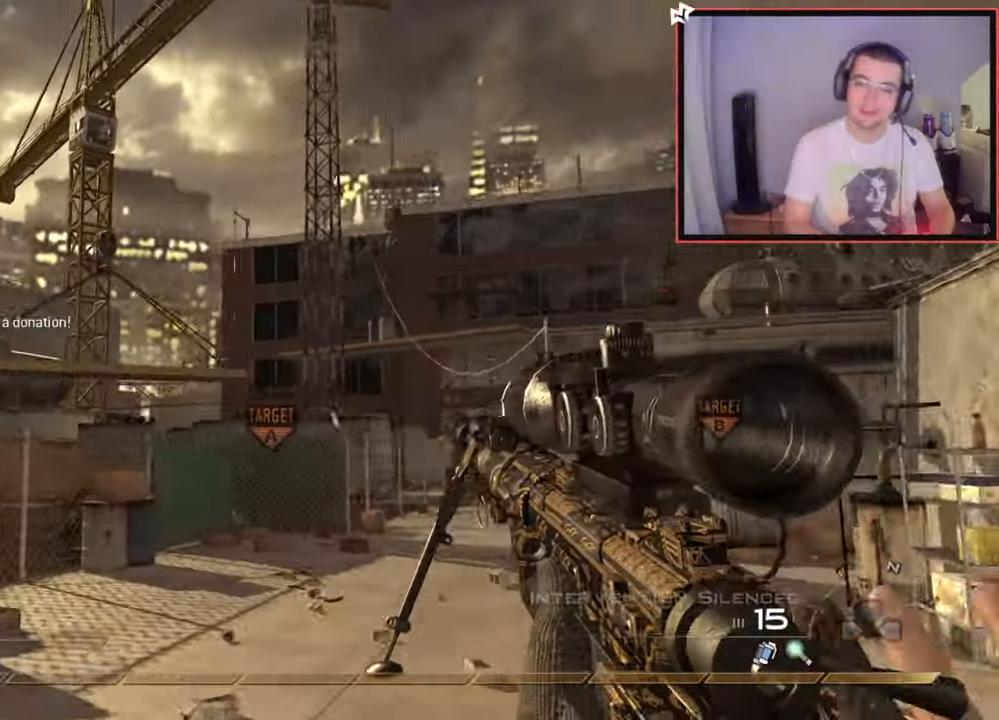
{"buttons": [], "left_stick": "up-left", "right_stick": "down-left", "events": [[17, "R2", "up"], [17, "SQUARE", "up"], [251, "TRIANGLE", "down"], [317, "TRIANGLE", "up"], [384, "TRIANGLE", "down"], [468, "TRIANGLE", "up"], [501, "right_stick", "down-left"]]}
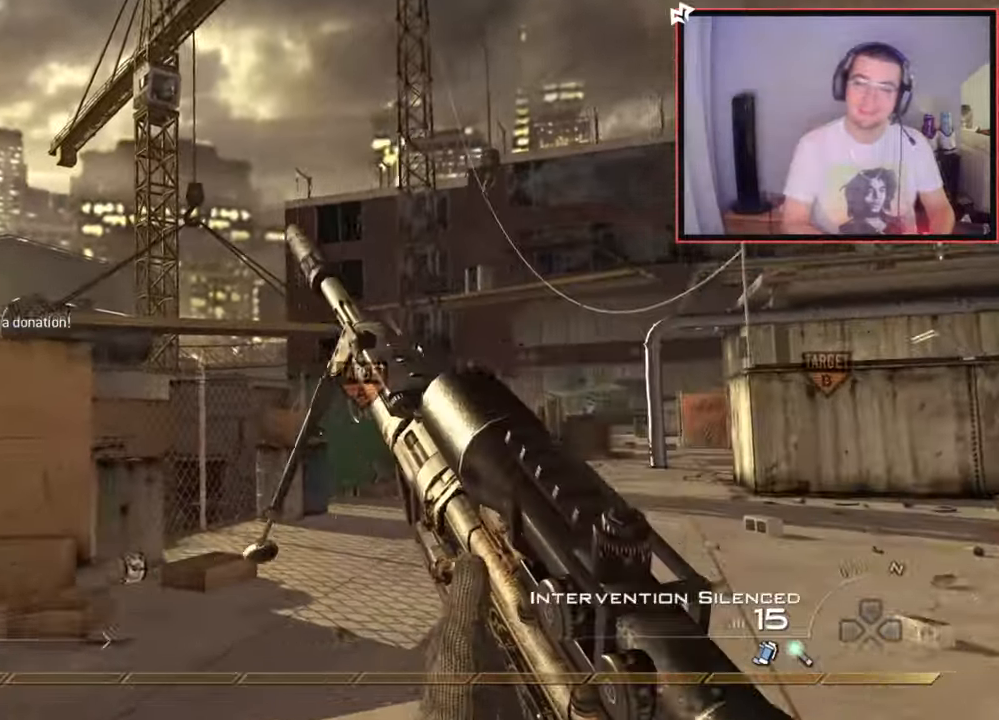
{"buttons": [], "left_stick": "up-left", "right_stick": "center", "events": [[33, "L3", "down"], [33, "right_stick", "left"], [150, "right_stick", "center"], [334, "right_stick", "left"], [417, "L3", "up"], [450, "right_stick", "center"]]}
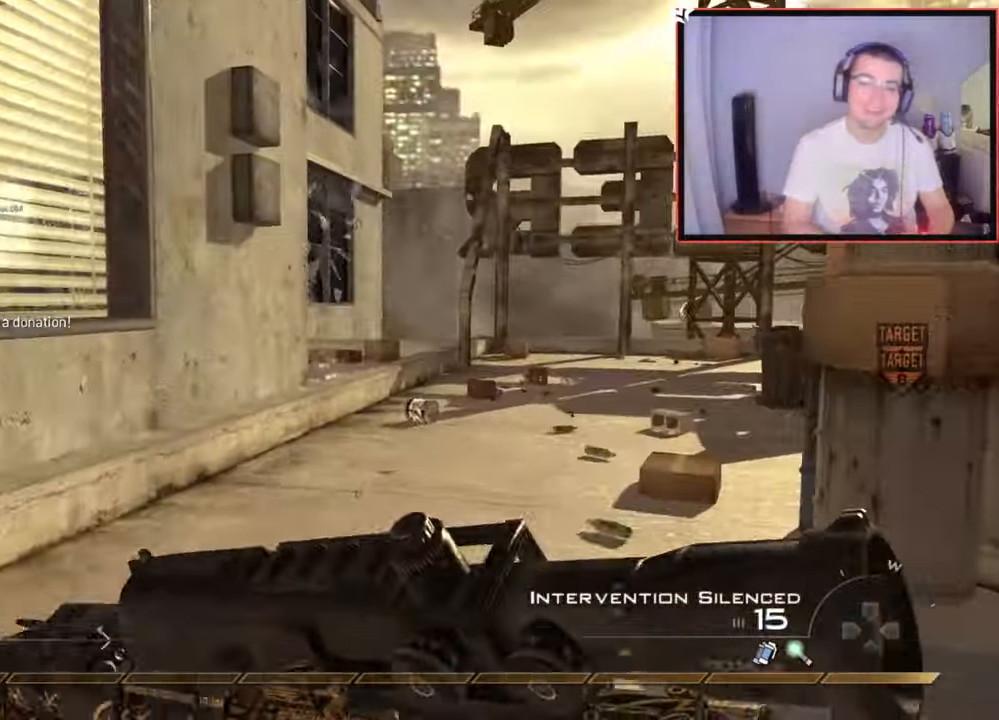
{"buttons": ["SQUARE"], "left_stick": "up-left", "right_stick": "center", "events": [[184, "right_stick", "right"], [317, "CROSS", "down"], [367, "right_stick", "center"], [468, "CROSS", "up"], [468, "SQUARE", "down"]]}
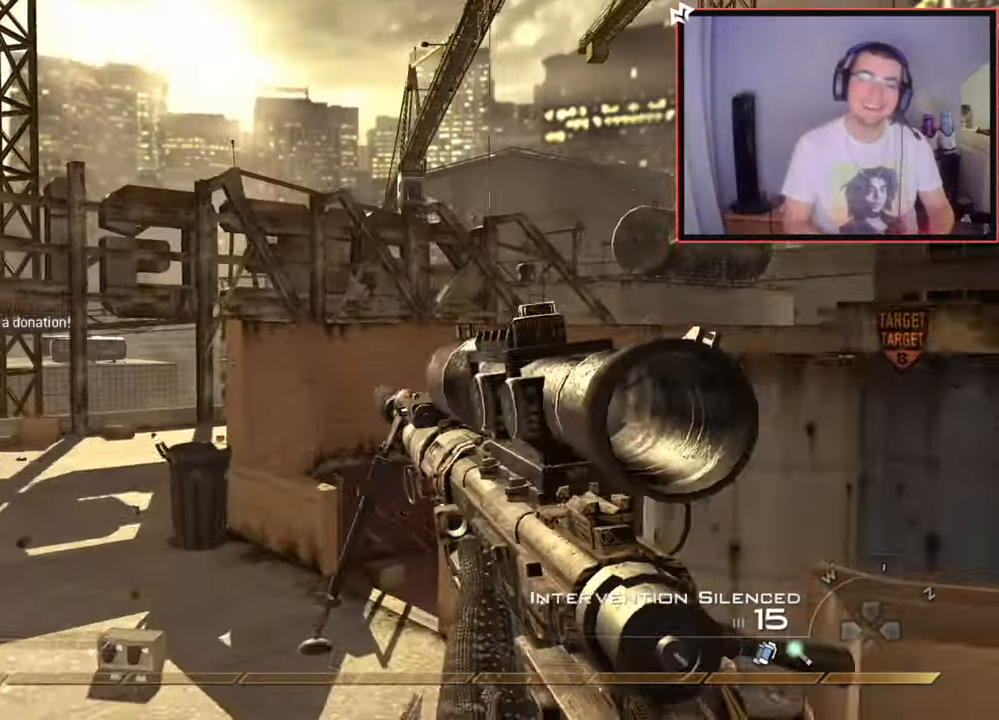
{"buttons": [], "left_stick": "center", "right_stick": "center", "events": [[83, "SQUARE", "up"], [100, "left_stick", "up"], [217, "right_stick", "up-right"], [300, "left_stick", "center"], [334, "right_stick", "center"]]}
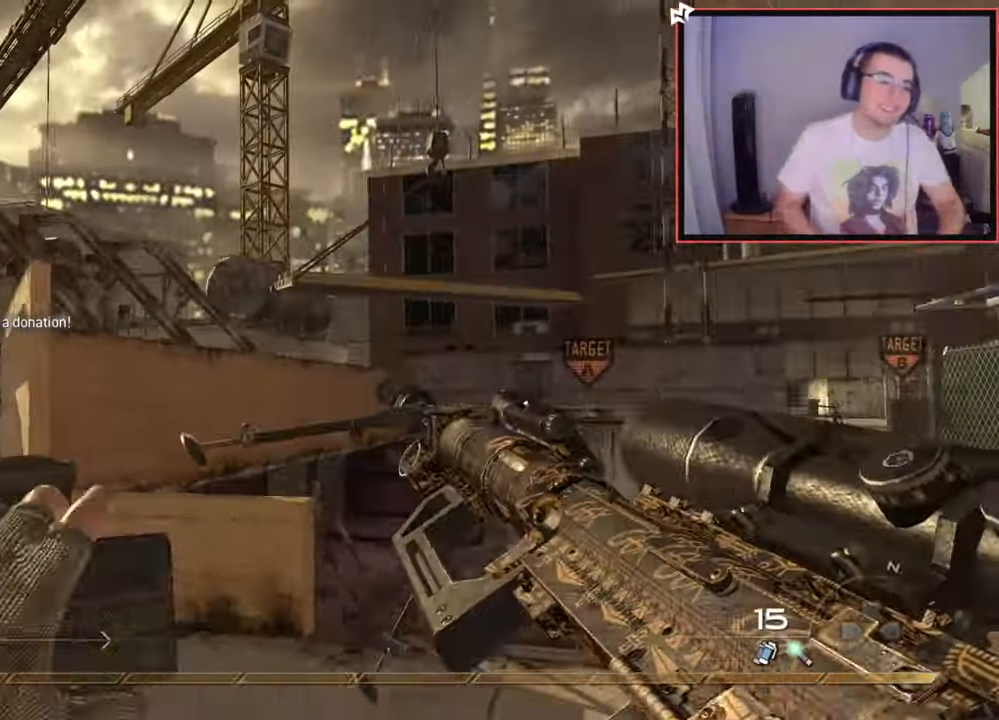
{"buttons": [], "left_stick": "center", "right_stick": "center", "events": []}
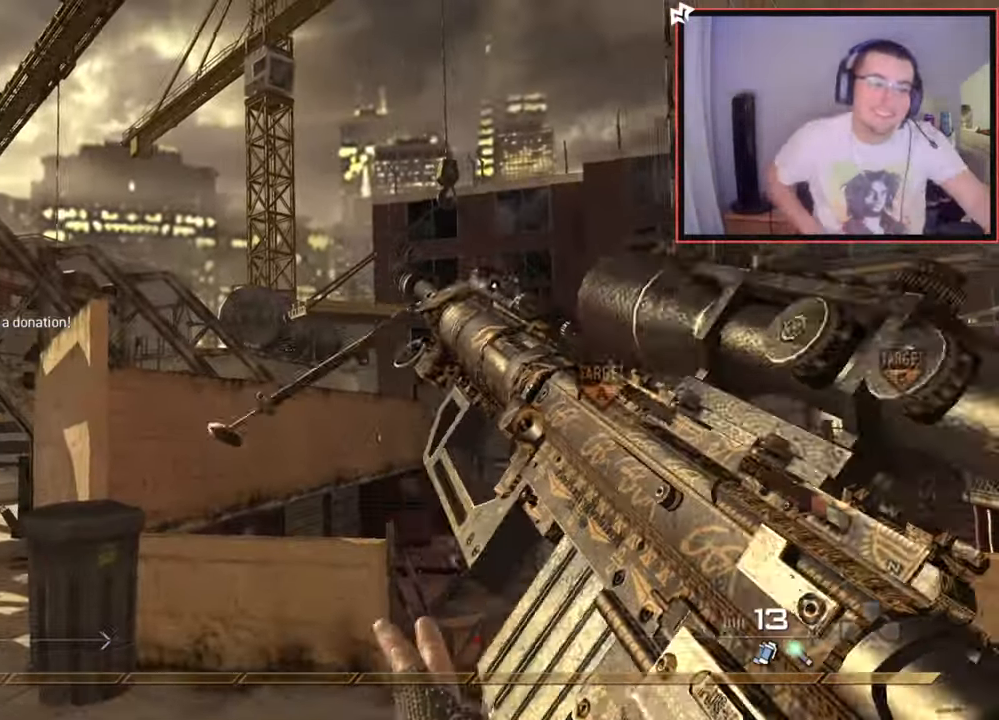
{"buttons": [], "left_stick": "center", "right_stick": "center", "events": []}
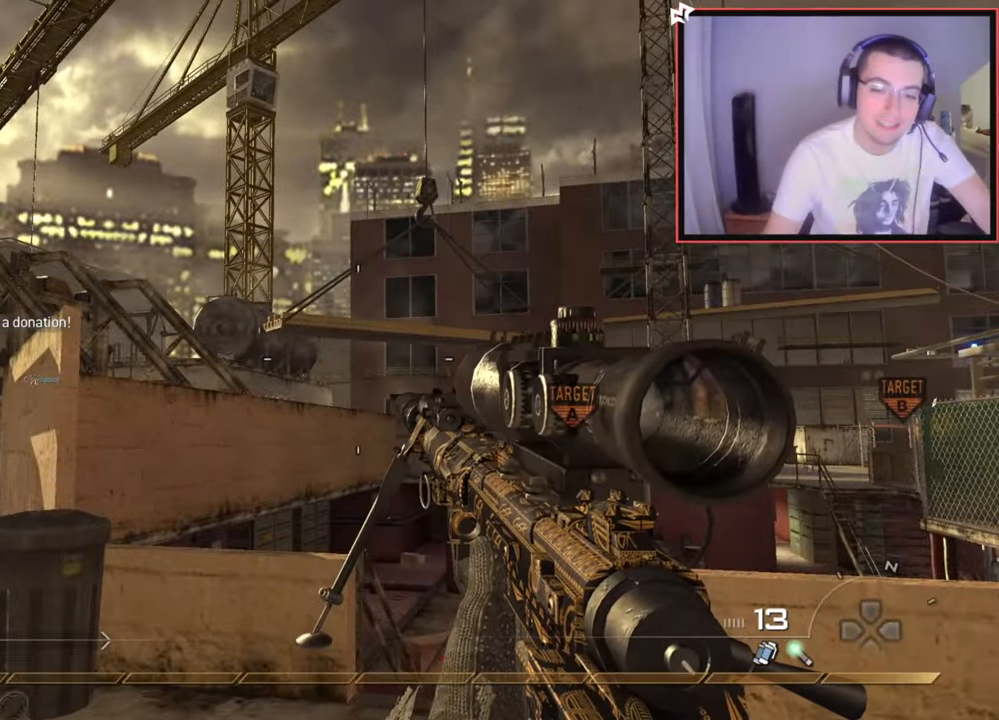
{"buttons": [], "left_stick": "center", "right_stick": "center", "events": []}
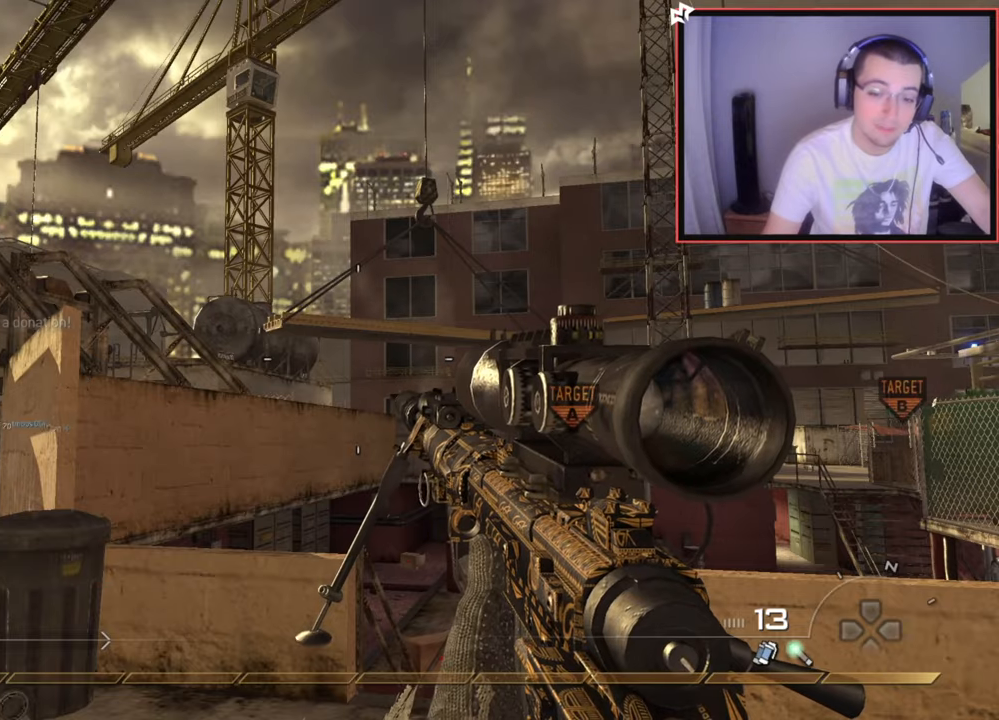
{"buttons": [], "left_stick": "center", "right_stick": "center", "events": []}
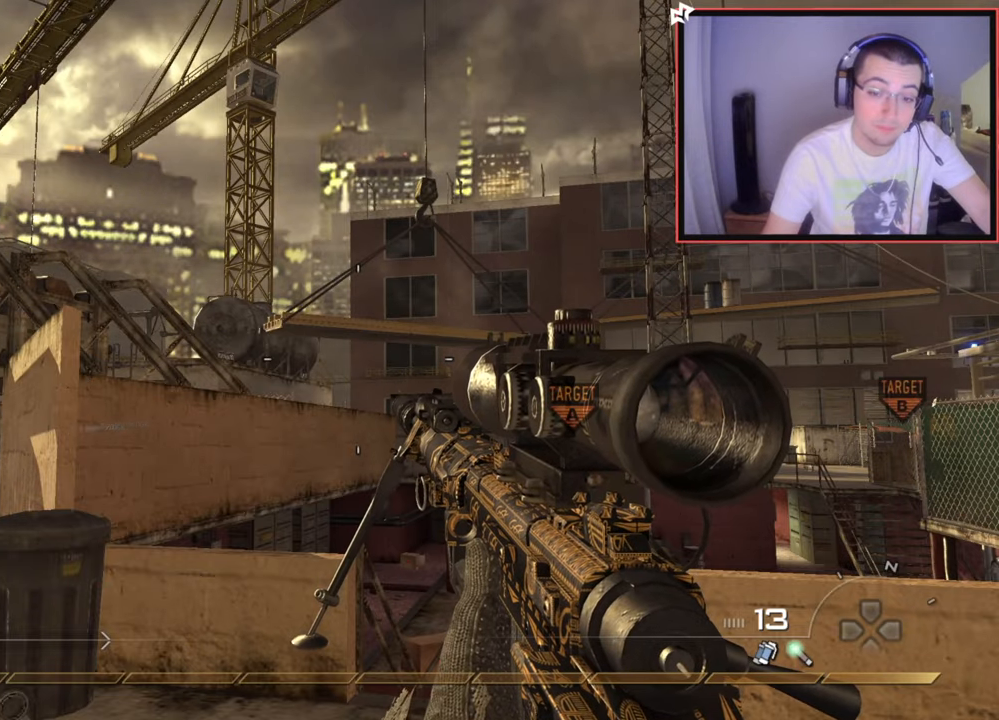
{"buttons": [], "left_stick": "up", "right_stick": "center", "events": [[284, "TRIANGLE", "down"], [284, "left_stick", "up"], [317, "TRIANGLE", "up"], [367, "TRIANGLE", "down"], [468, "TRIANGLE", "up"]]}
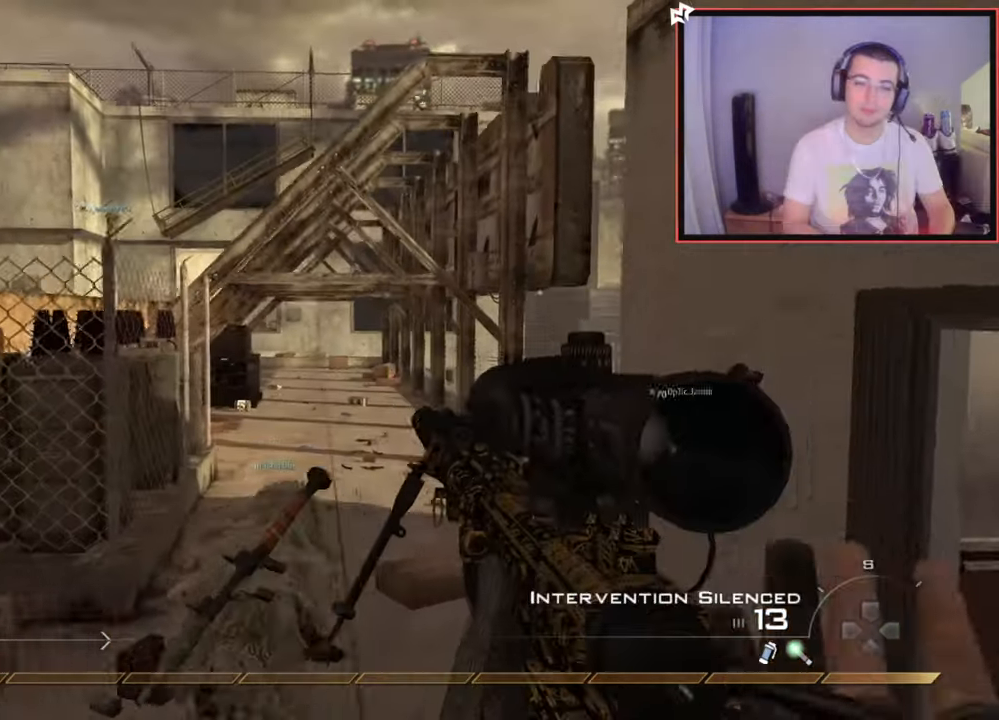
{"buttons": [], "left_stick": "up", "right_stick": "center", "events": [[150, "L3", "down"], [400, "L3", "up"]]}
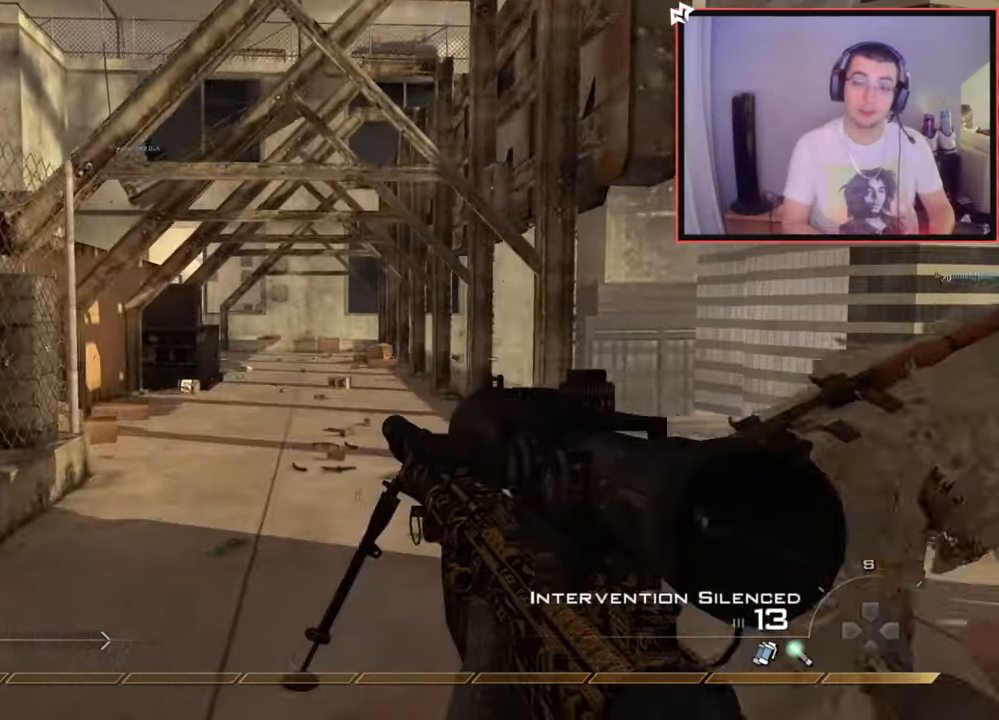
{"buttons": [], "left_stick": "up-right", "right_stick": "center", "events": [[134, "right_stick", "right"], [367, "right_stick", "center"], [451, "left_stick", "up-right"]]}
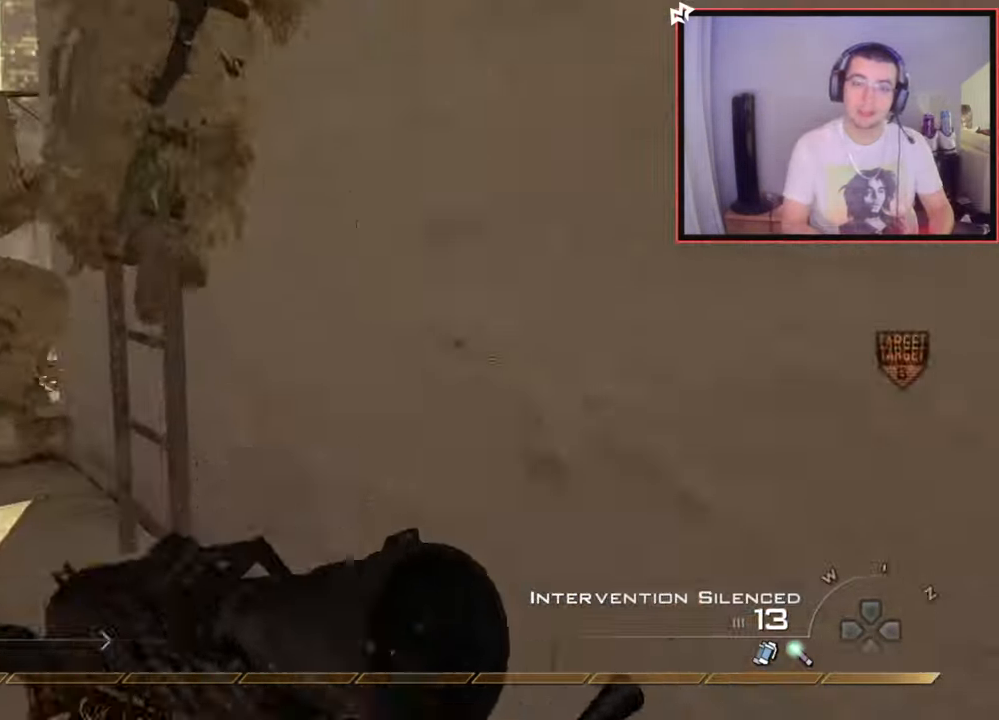
{"buttons": [], "left_stick": "up", "right_stick": "center", "events": [[33, "CROSS", "down"], [67, "SQUARE", "down"], [150, "CROSS", "up"], [150, "SQUARE", "up"], [250, "left_stick", "up"], [250, "right_stick", "up-left"], [384, "right_stick", "center"]]}
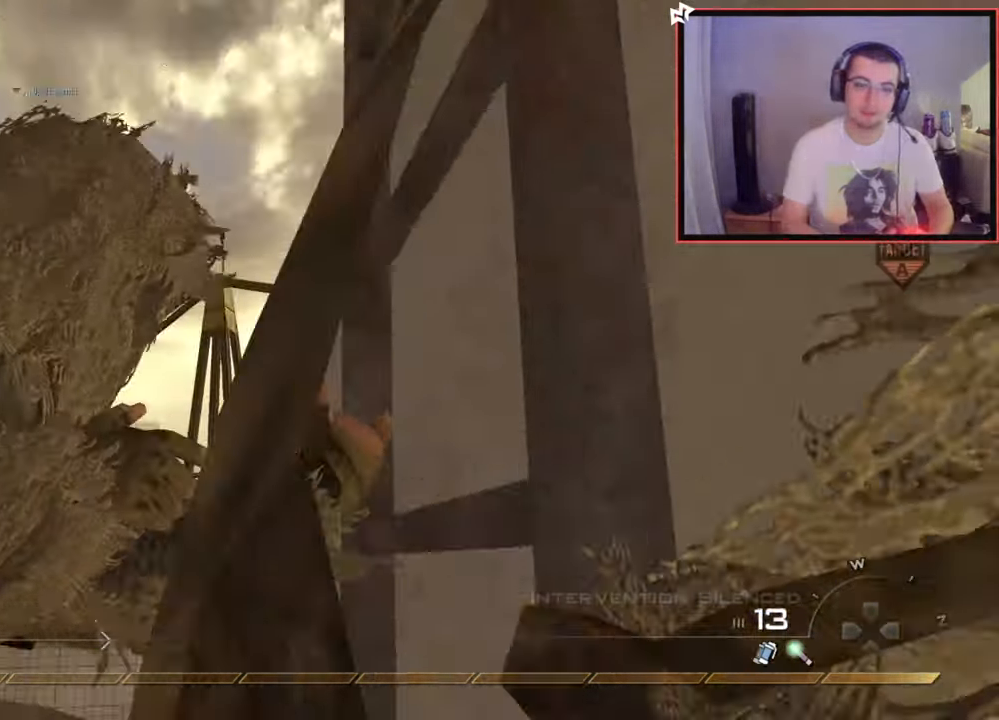
{"buttons": [], "left_stick": "up", "right_stick": "center", "events": [[201, "right_stick", "up"], [267, "right_stick", "center"]]}
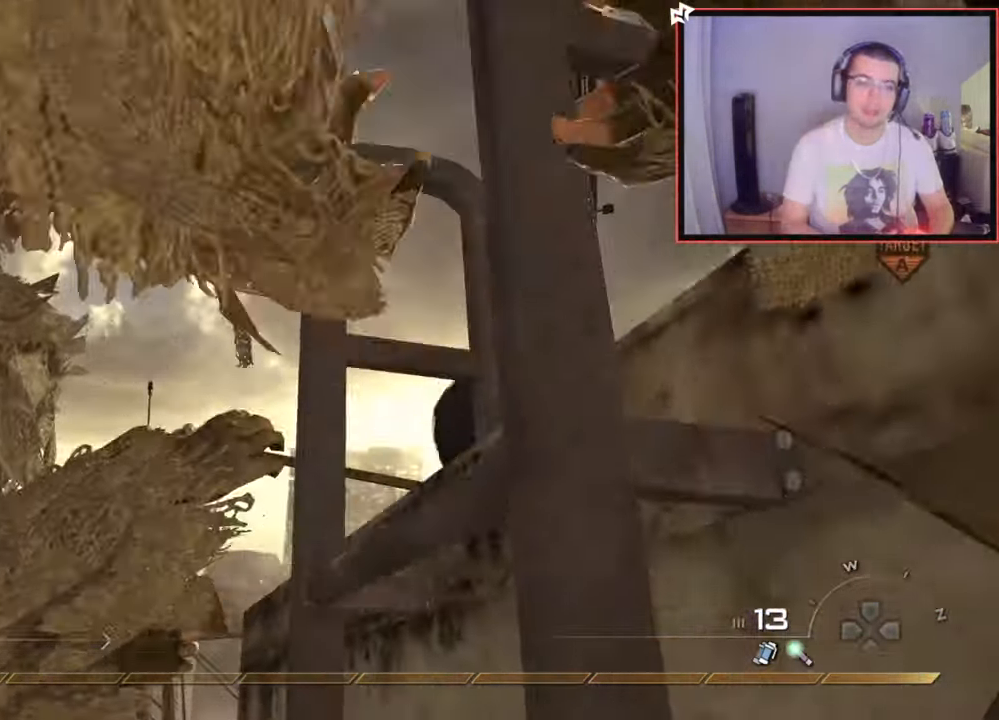
{"buttons": [], "left_stick": "up", "right_stick": "center", "events": [[83, "right_stick", "down-right"], [167, "right_stick", "center"]]}
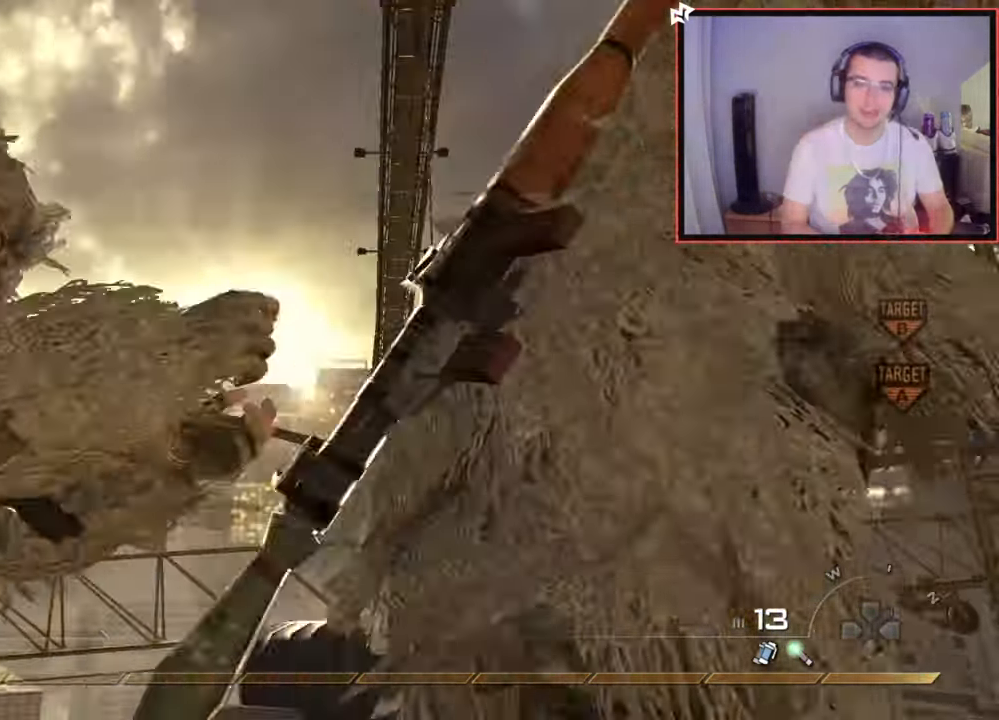
{"buttons": [], "left_stick": "center", "right_stick": "center", "events": [[117, "right_stick", "down-right"], [334, "right_stick", "center"], [384, "left_stick", "center"], [418, "TRIANGLE", "down"], [468, "TRIANGLE", "up"]]}
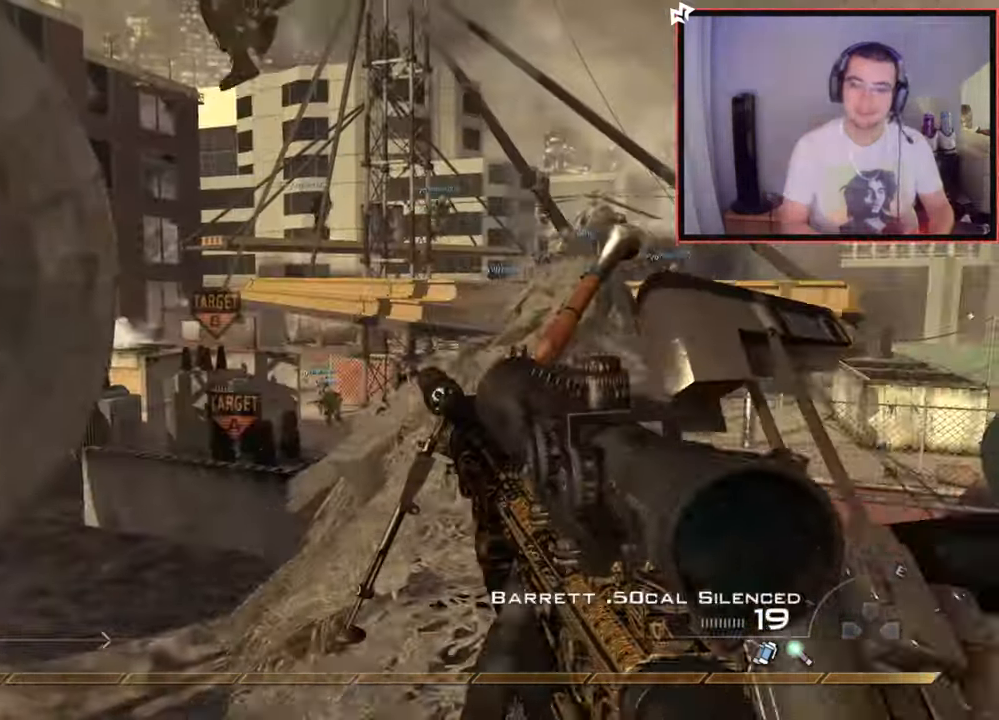
{"buttons": ["CROSS"], "left_stick": "up", "right_stick": "center", "events": [[17, "left_stick", "up"], [33, "TRIANGLE", "down"], [83, "TRIANGLE", "up"], [100, "L3", "down"], [300, "right_stick", "right"], [350, "L3", "up"], [400, "CROSS", "down"], [417, "right_stick", "center"]]}
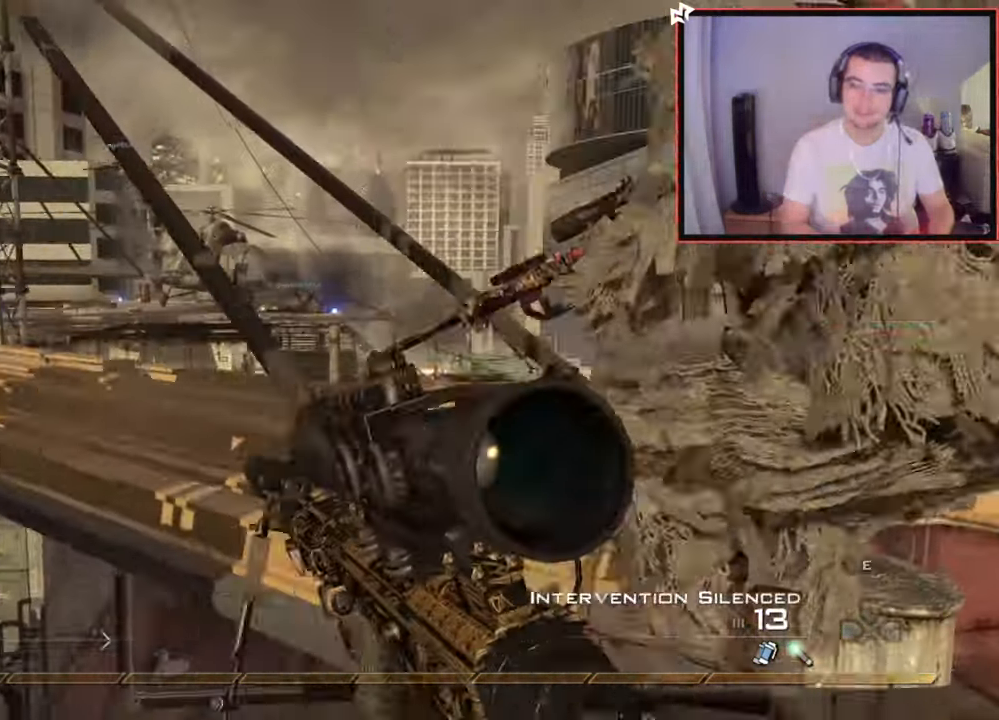
{"buttons": ["L3"], "left_stick": "up", "right_stick": "left", "events": [[16, "CROSS", "up"], [150, "right_stick", "right"], [250, "CROSS", "down"], [250, "right_stick", "center"], [484, "CROSS", "up"], [484, "L3", "down"], [500, "right_stick", "left"]]}
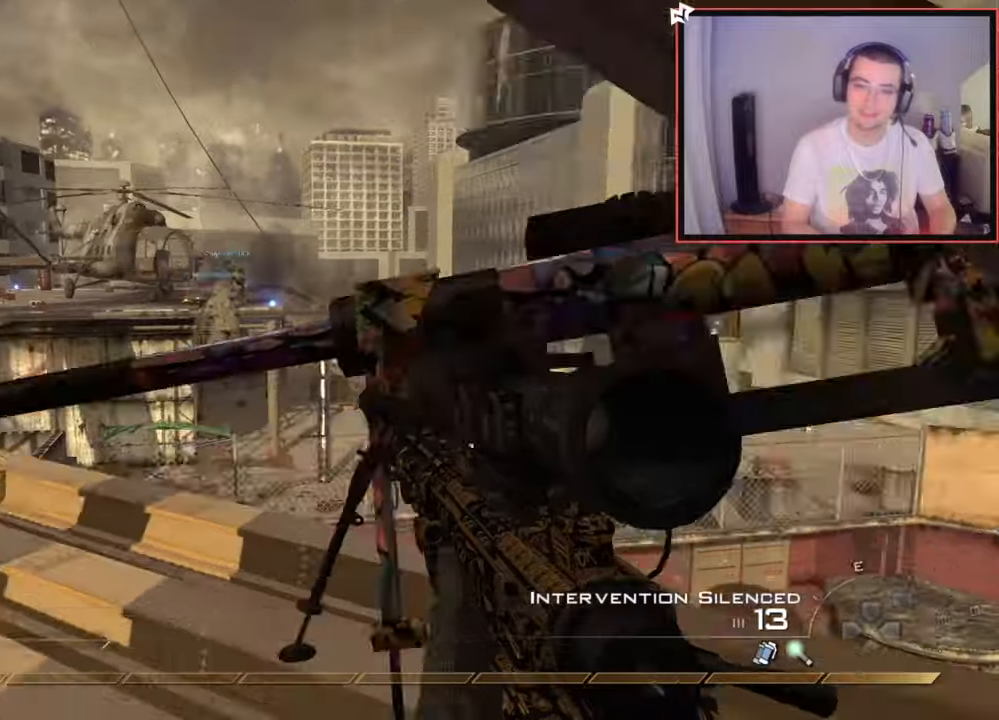
{"buttons": [], "left_stick": "up-right", "right_stick": "right", "events": [[167, "right_stick", "center"], [267, "L3", "up"], [301, "right_stick", "right"], [334, "left_stick", "up-right"]]}
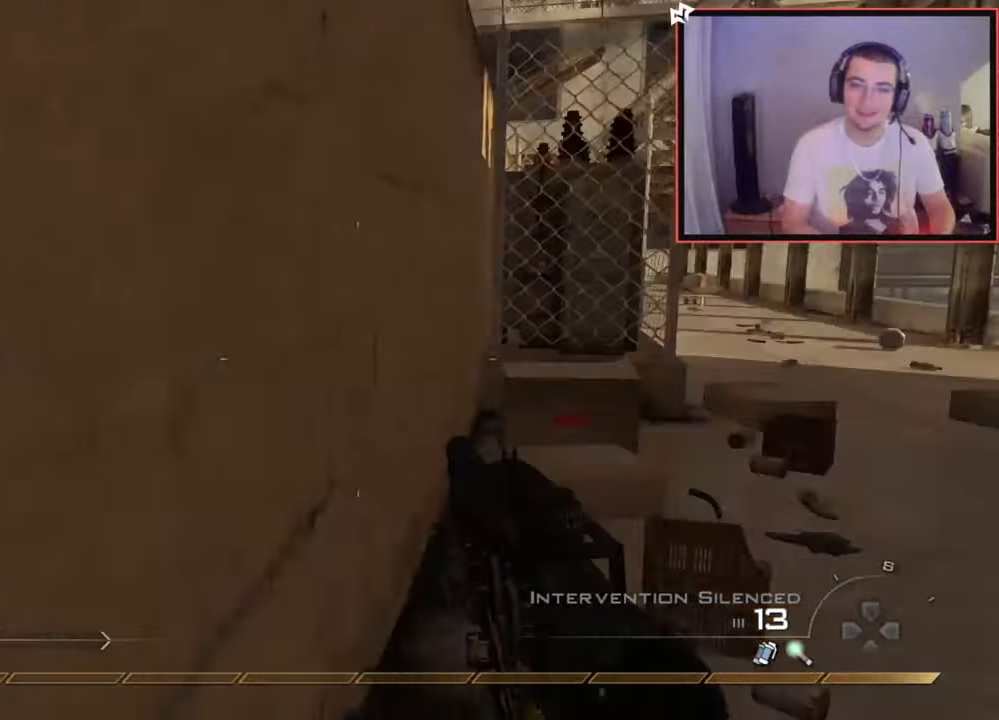
{"buttons": [], "left_stick": "up", "right_stick": "center", "events": [[50, "left_stick", "up"], [66, "L3", "down"], [100, "right_stick", "center"], [383, "L3", "up"], [400, "right_stick", "left"], [500, "right_stick", "center"]]}